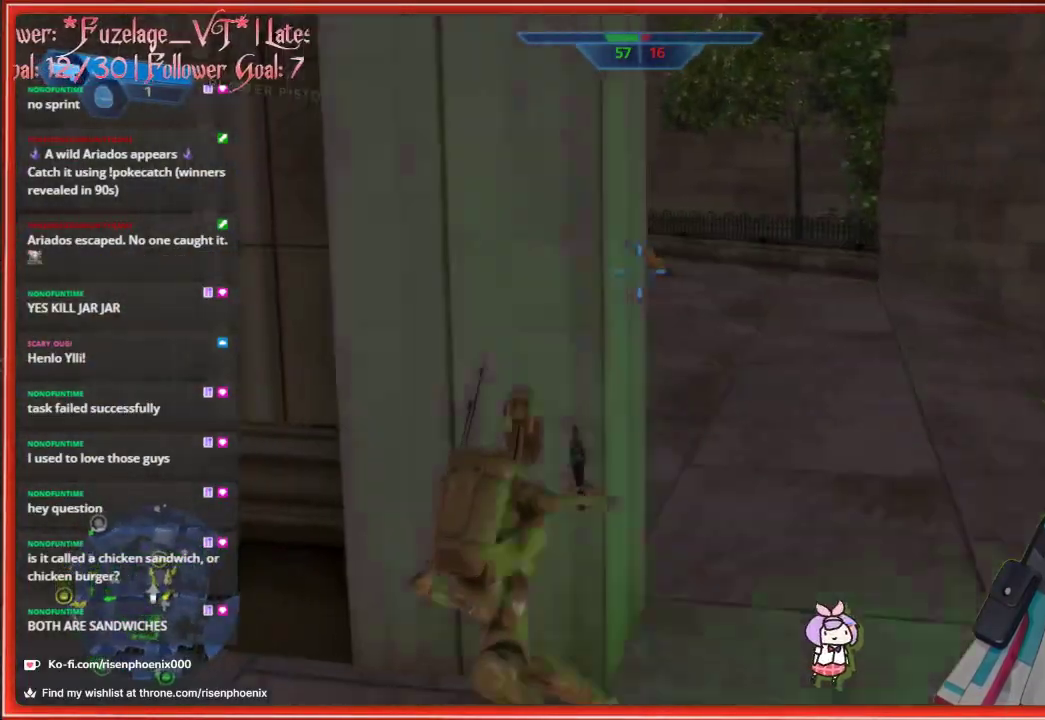
Gameplay with a controller (Xbox layout); each line is a JSON object with the inputs held at the frame after it. "events" lists button and stick changes between this image and that frame as [ms after this image, input, new state], when the widget could be followed in between. Not read: SHARE.
{"buttons": ["L1"], "left_stick": "right", "right_stick": "center", "events": [[183, "left_stick", "right"], [233, "left_stick", "center"], [350, "left_stick", "right"], [400, "right_stick", "down-right"], [467, "L1", "down"], [500, "right_stick", "center"]]}
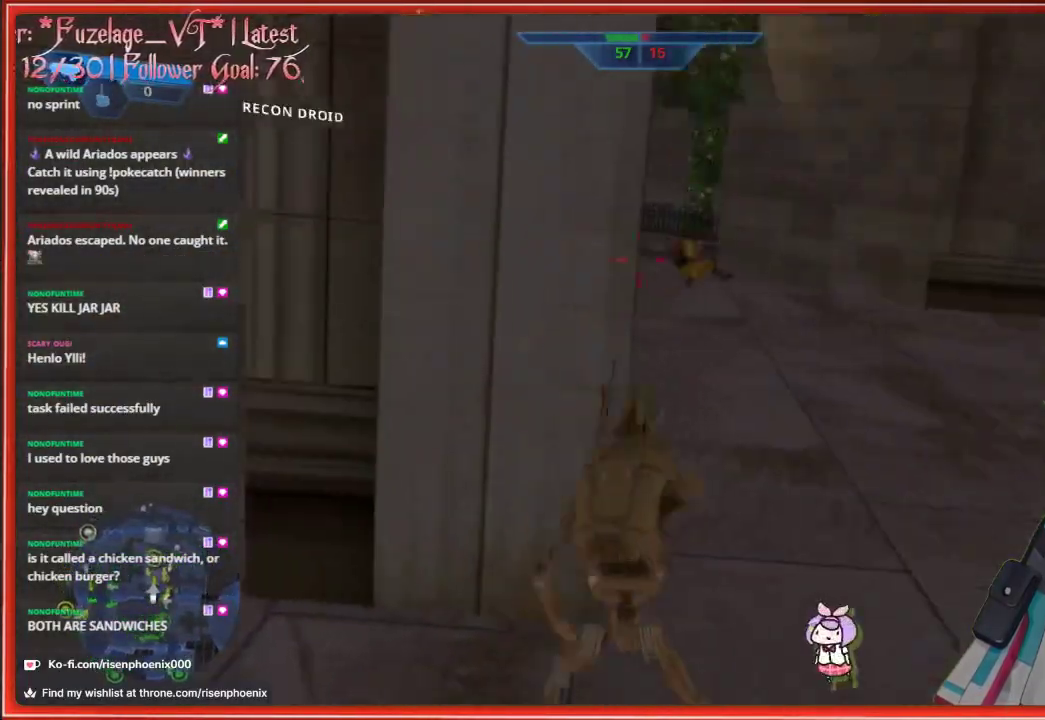
{"buttons": [], "left_stick": "down", "right_stick": "center", "events": [[100, "L1", "up"], [167, "left_stick", "up"], [350, "left_stick", "center"], [467, "left_stick", "down"]]}
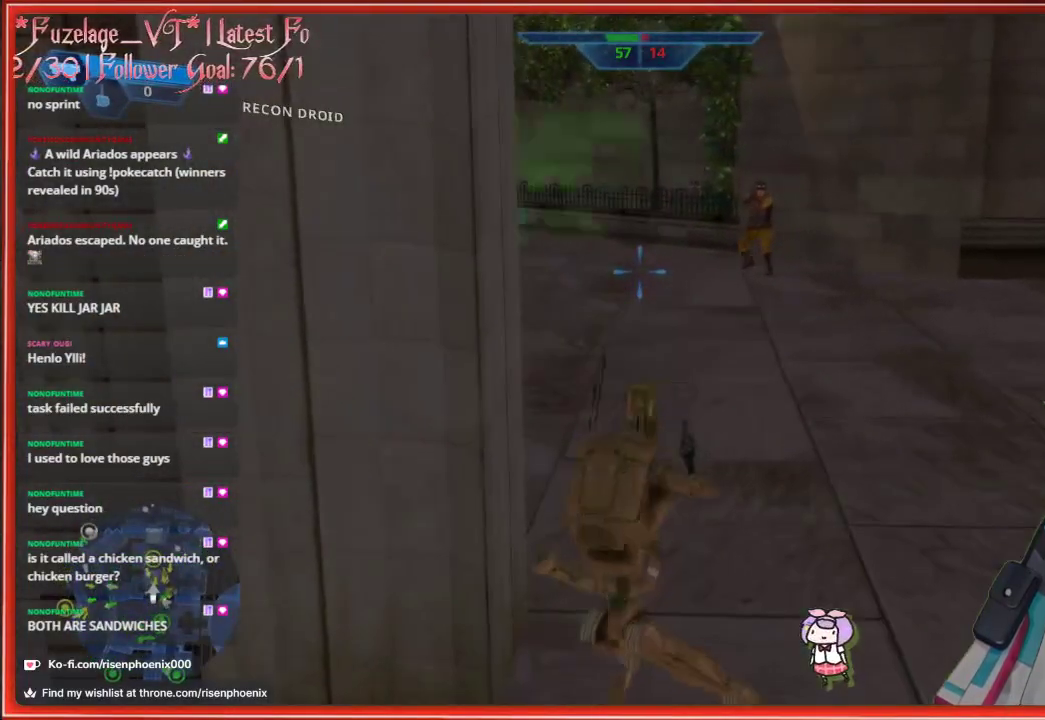
{"buttons": [], "left_stick": "down", "right_stick": "center", "events": []}
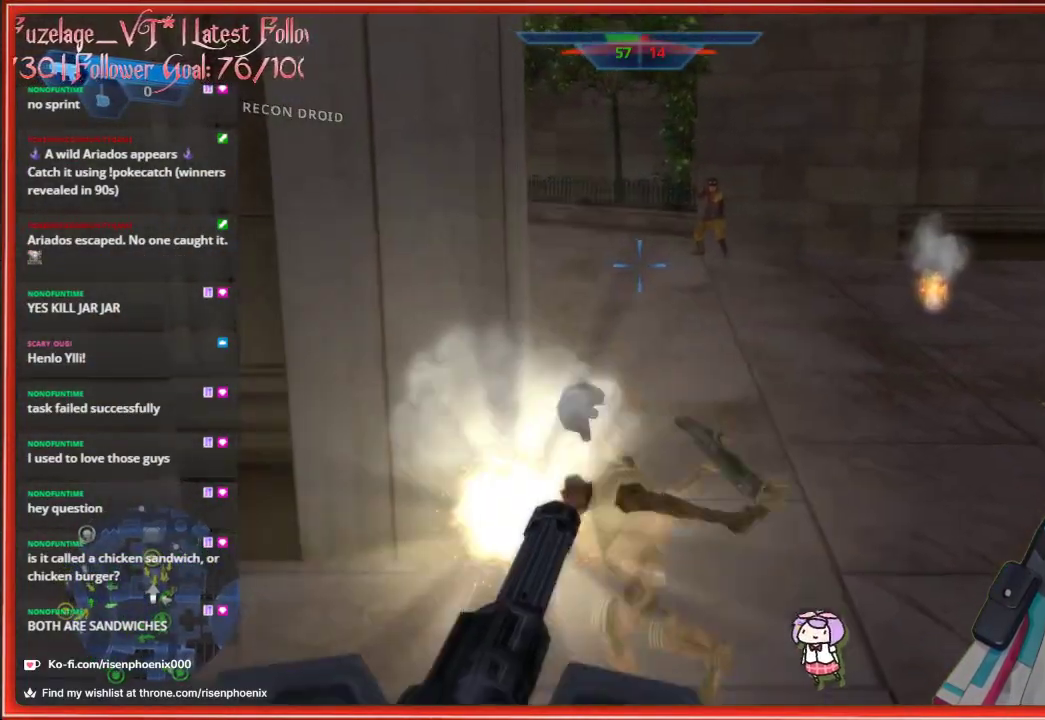
{"buttons": [], "left_stick": "up-left", "right_stick": "center", "events": [[17, "left_stick", "down-left"], [167, "L1", "down"], [183, "left_stick", "up-left"], [200, "right_stick", "up-right"], [283, "L1", "up"], [317, "left_stick", "up-right"], [350, "right_stick", "center"], [467, "left_stick", "up-left"]]}
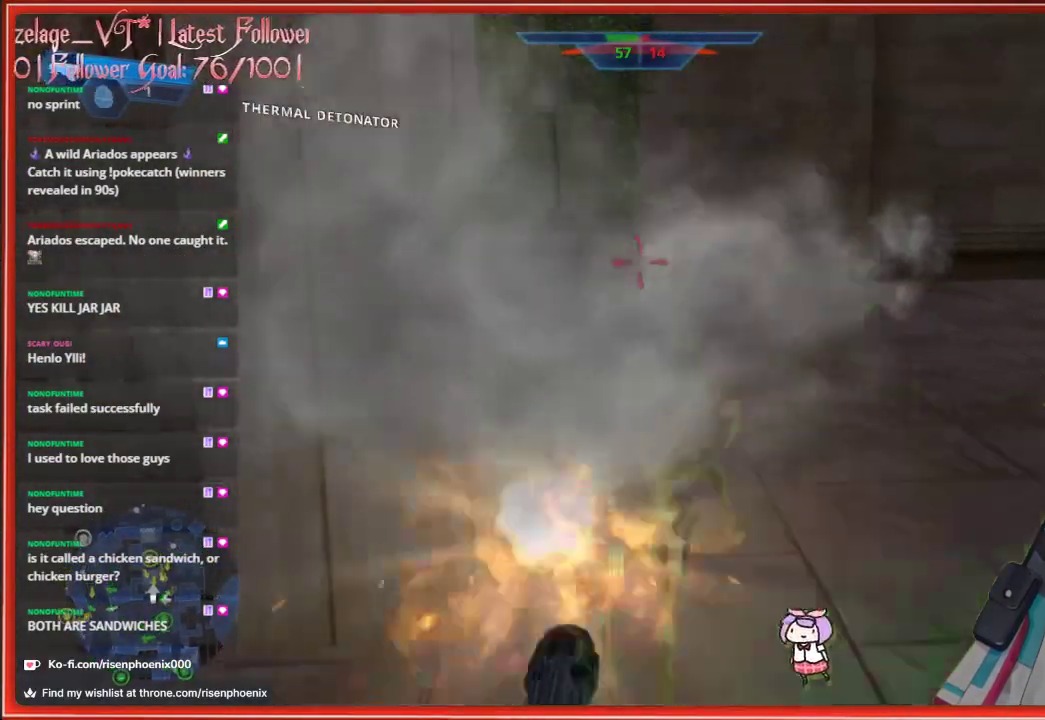
{"buttons": [], "left_stick": "down-left", "right_stick": "center", "events": [[133, "left_stick", "down-left"]]}
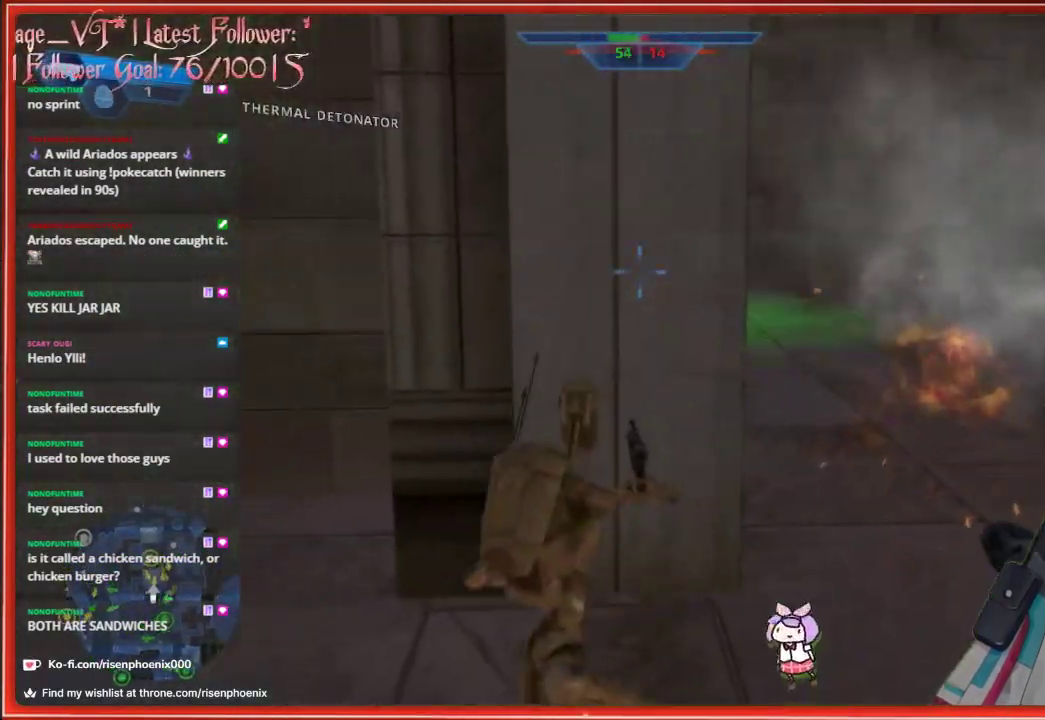
{"buttons": [], "left_stick": "center", "right_stick": "center", "events": [[217, "left_stick", "left"], [417, "left_stick", "center"]]}
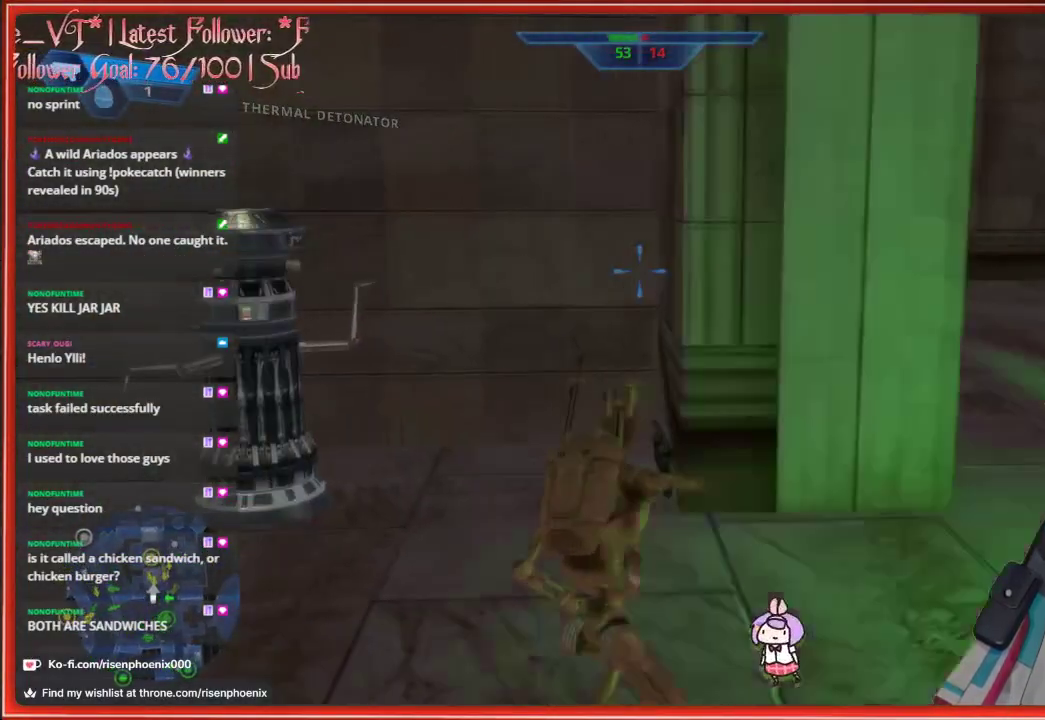
{"buttons": [], "left_stick": "right", "right_stick": "center", "events": [[183, "left_stick", "right"]]}
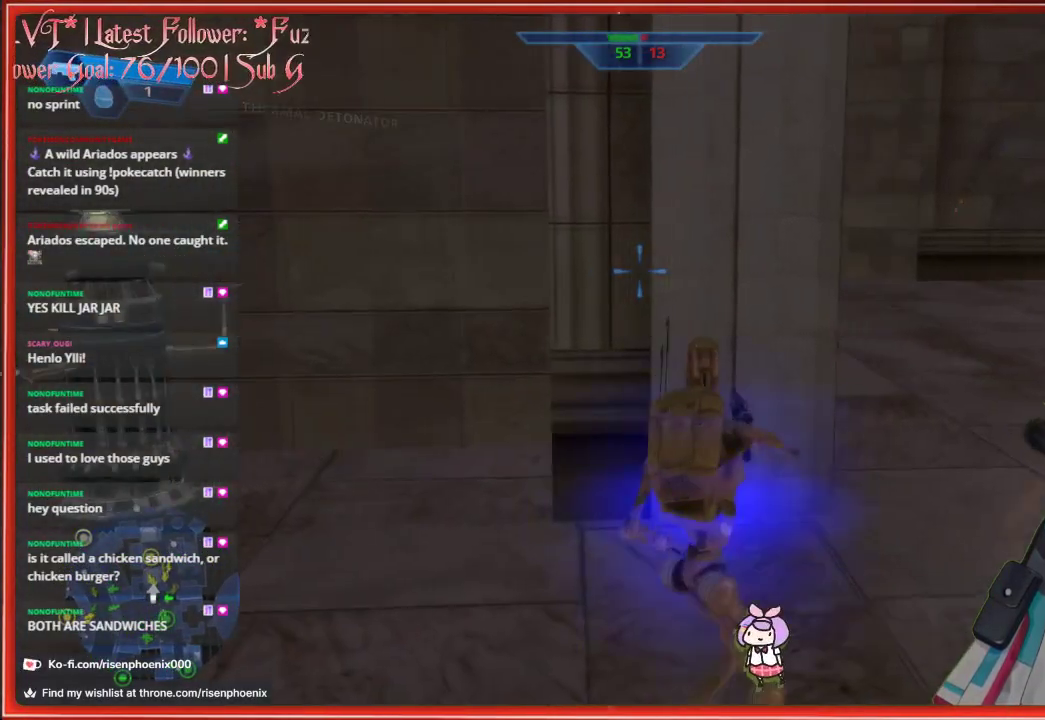
{"buttons": [], "left_stick": "up-right", "right_stick": "left", "events": [[67, "left_stick", "up-right"], [83, "right_stick", "left"]]}
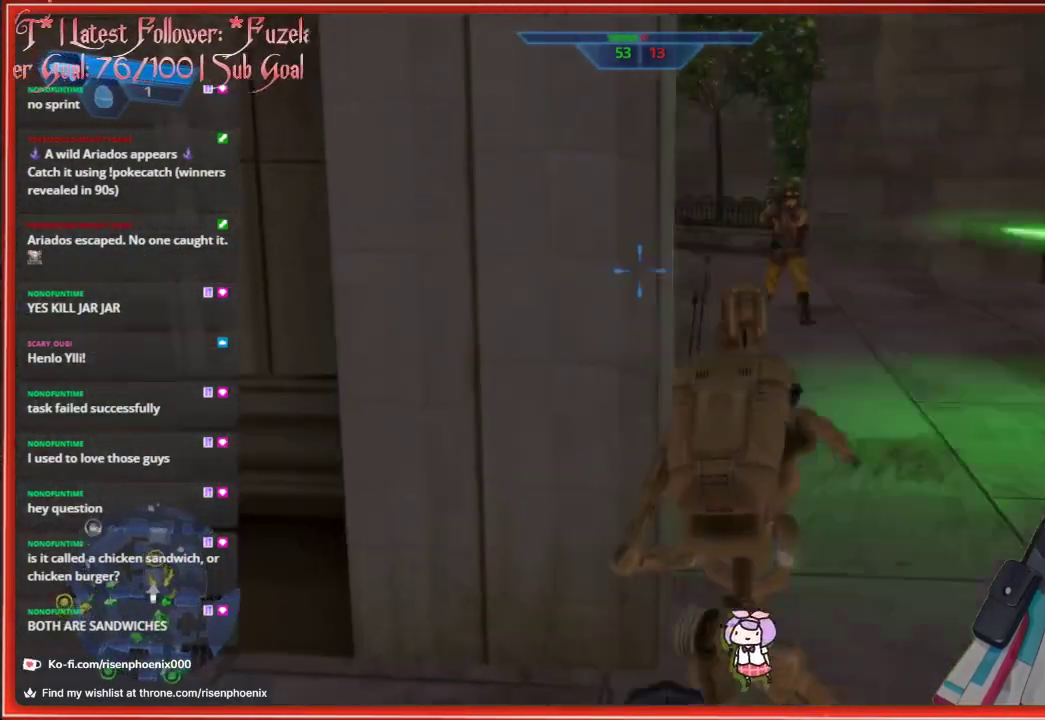
{"buttons": [], "left_stick": "left", "right_stick": "center", "events": [[50, "L1", "down"], [67, "left_stick", "center"], [150, "L1", "up"], [167, "right_stick", "center"], [500, "left_stick", "left"]]}
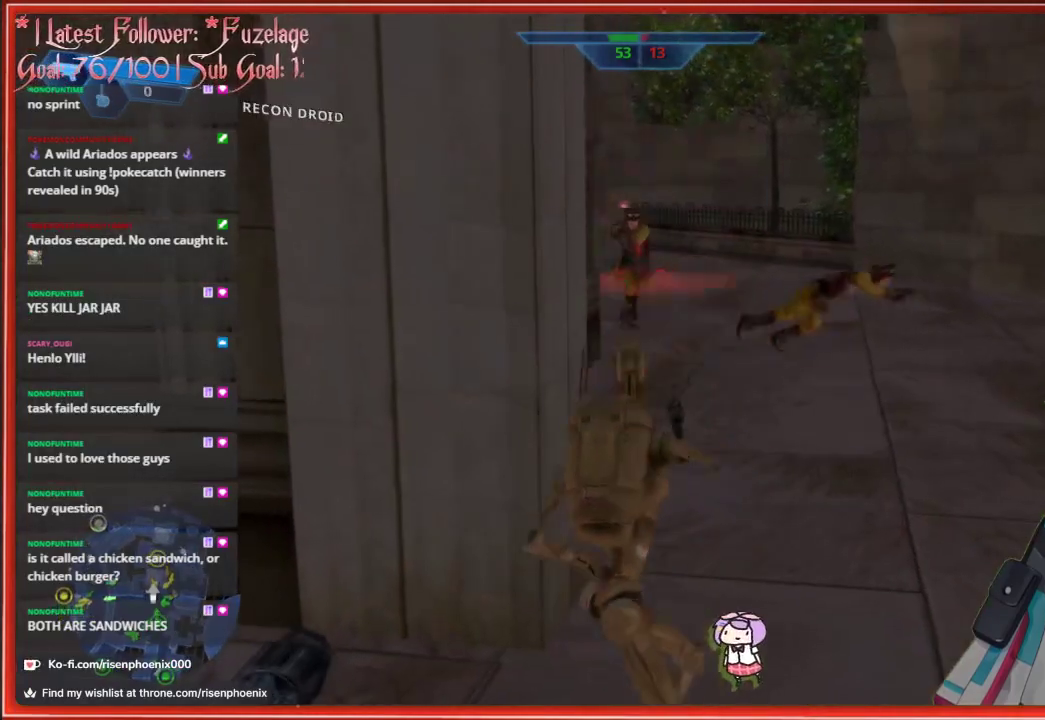
{"buttons": [], "left_stick": "right", "right_stick": "center", "events": [[317, "L1", "down"], [383, "left_stick", "right"], [400, "L1", "up"]]}
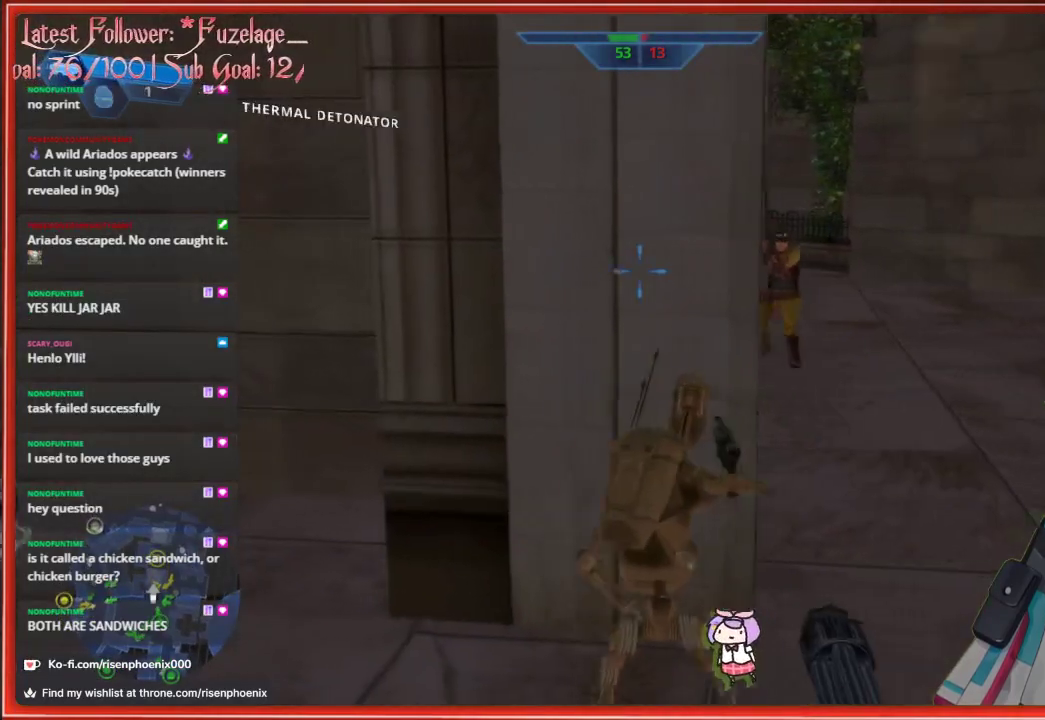
{"buttons": [], "left_stick": "down", "right_stick": "center", "events": [[133, "right_stick", "right"], [167, "L2", "down"], [200, "right_stick", "down-right"], [283, "L2", "up"], [317, "left_stick", "down"], [450, "right_stick", "center"]]}
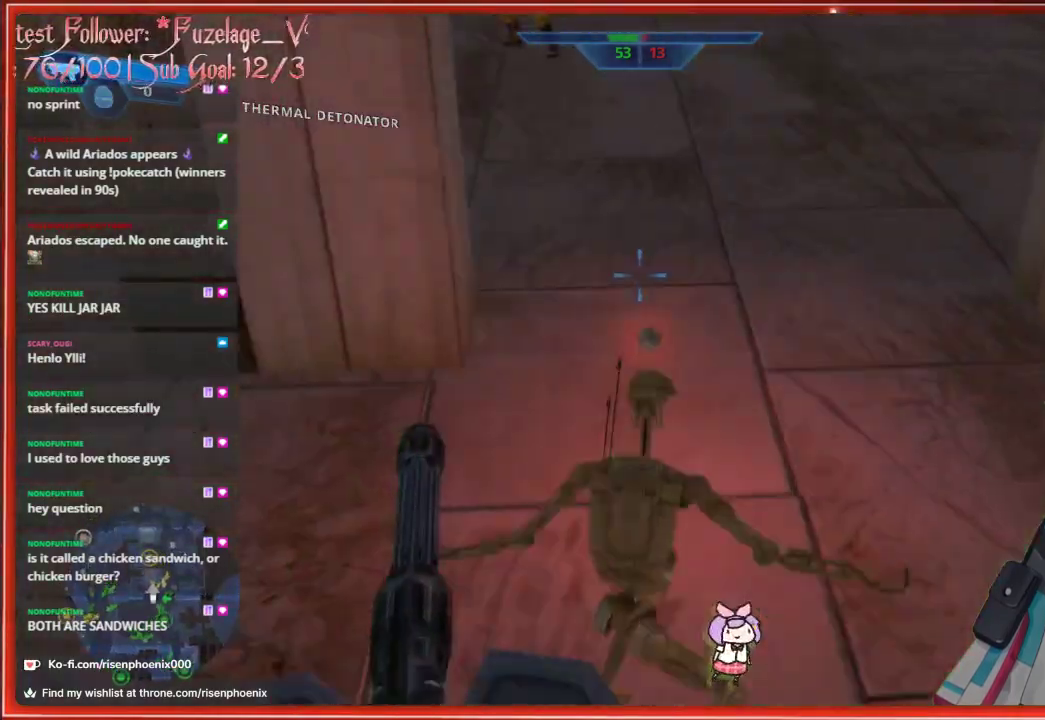
{"buttons": [], "left_stick": "left", "right_stick": "left", "events": [[33, "left_stick", "left"], [33, "right_stick", "up-right"], [183, "left_stick", "up-left"], [250, "right_stick", "center"], [367, "left_stick", "left"], [433, "right_stick", "left"]]}
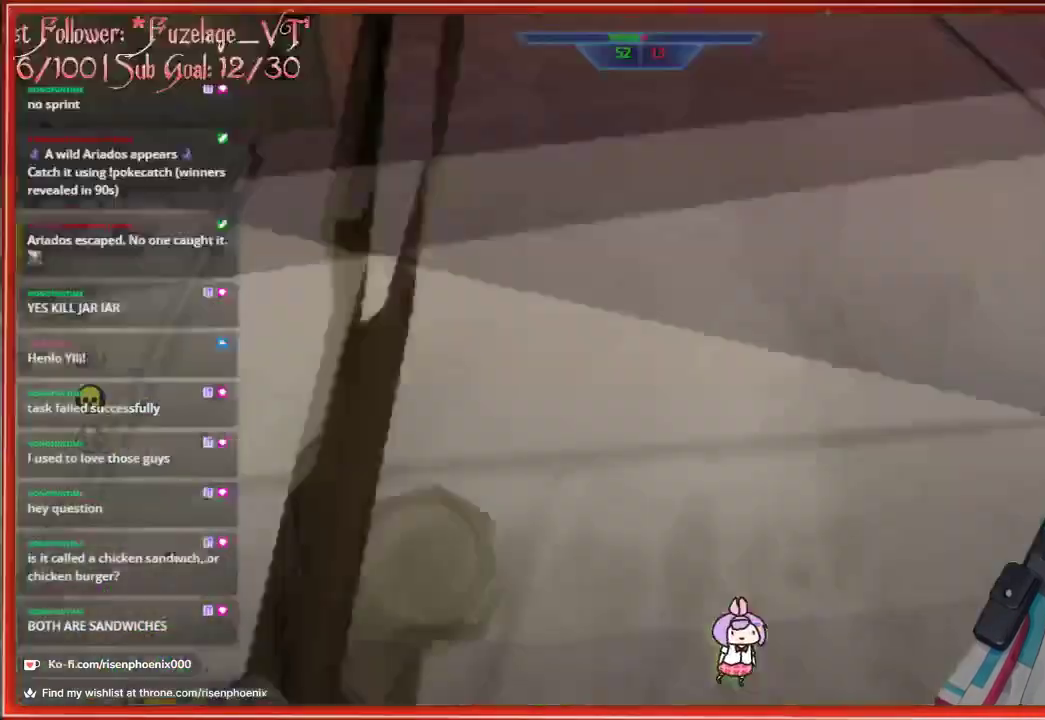
{"buttons": [], "left_stick": "up", "right_stick": "center", "events": [[100, "left_stick", "up-left"], [133, "right_stick", "center"], [383, "left_stick", "up"]]}
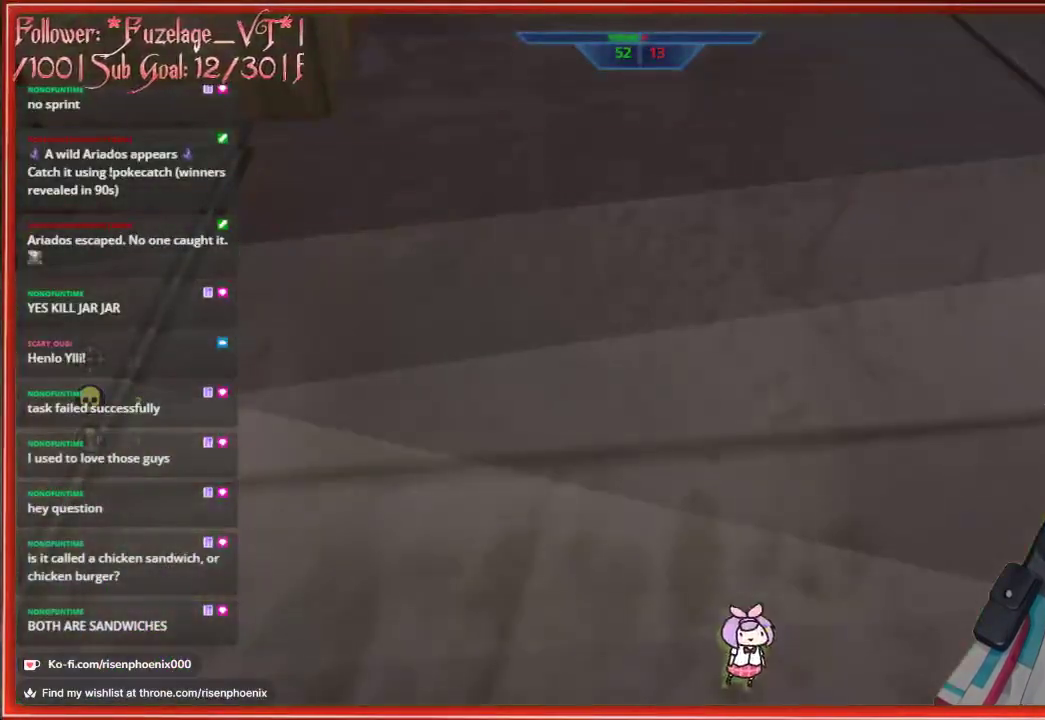
{"buttons": [], "left_stick": "center", "right_stick": "center", "events": [[50, "left_stick", "center"]]}
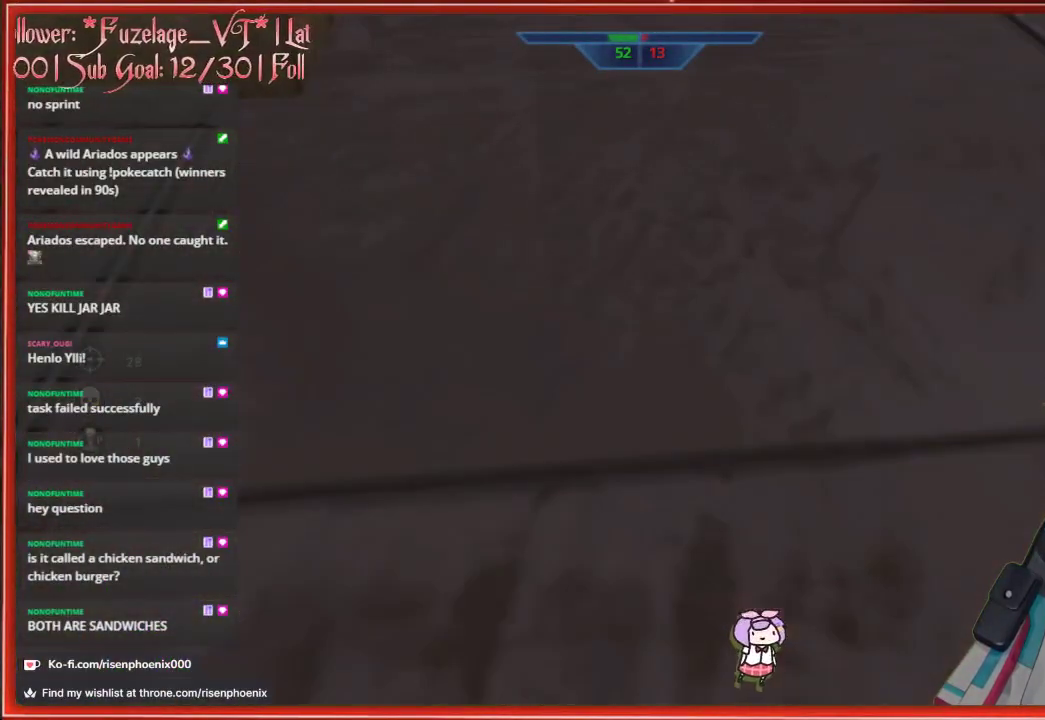
{"buttons": [], "left_stick": "center", "right_stick": "center", "events": []}
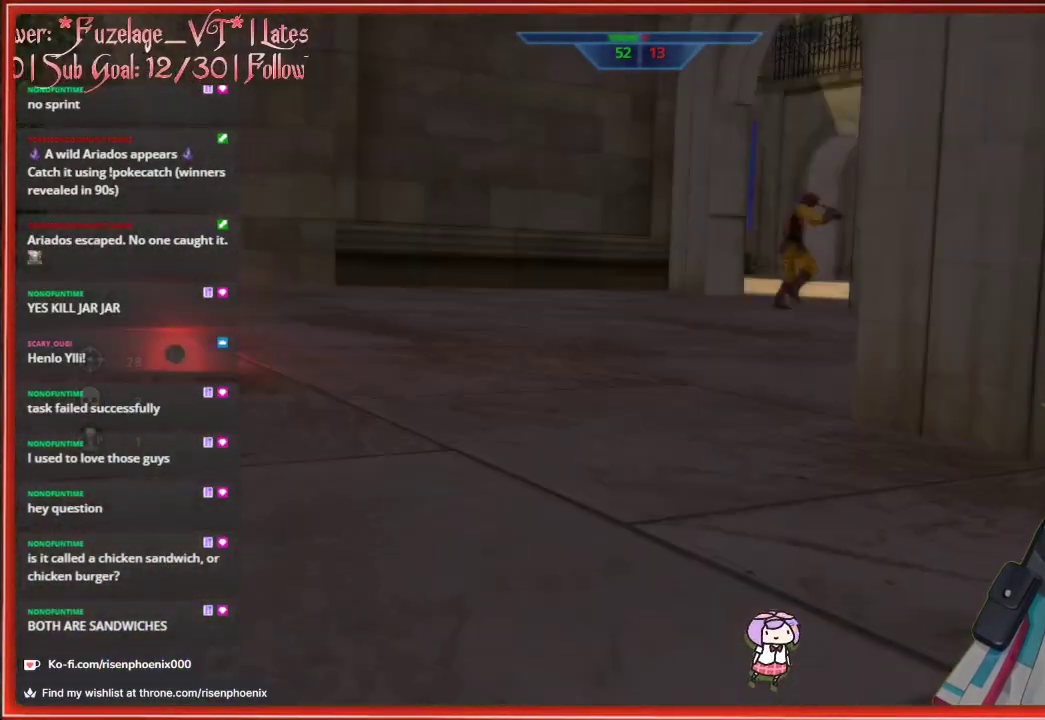
{"buttons": [], "left_stick": "center", "right_stick": "center", "events": []}
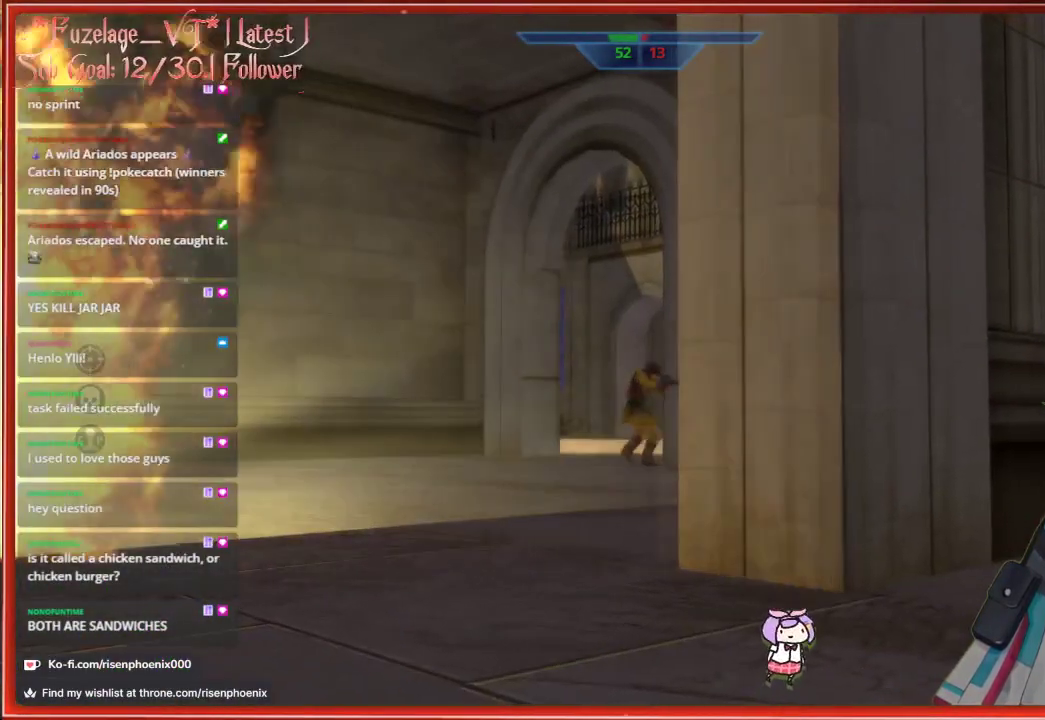
{"buttons": [], "left_stick": "center", "right_stick": "center", "events": []}
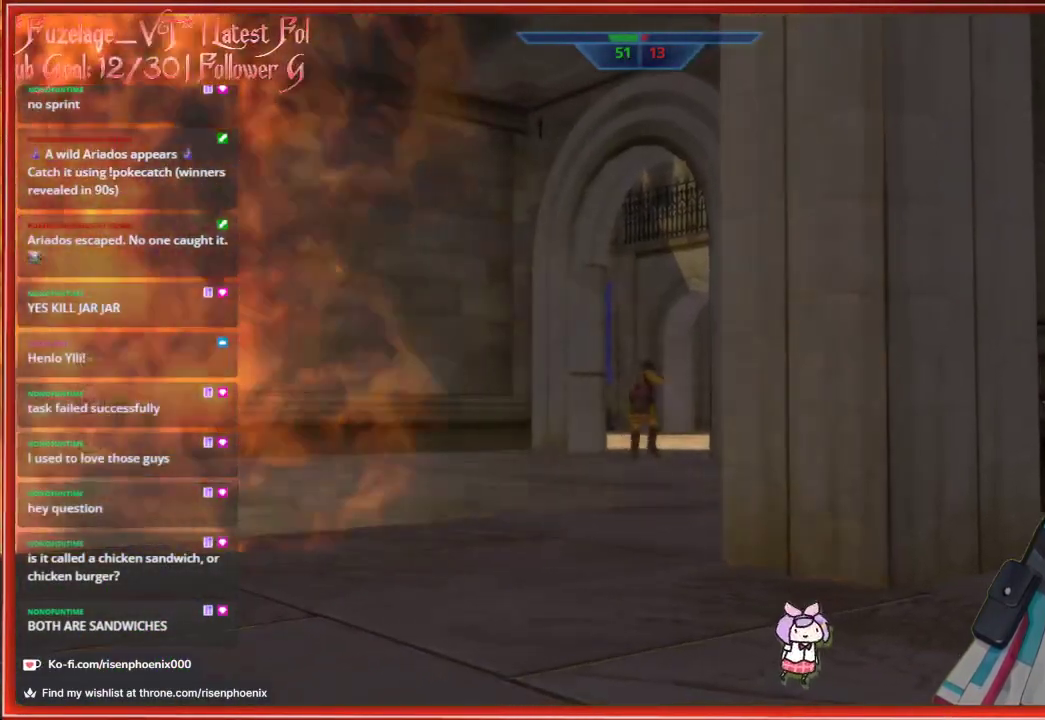
{"buttons": [], "left_stick": "center", "right_stick": "center", "events": []}
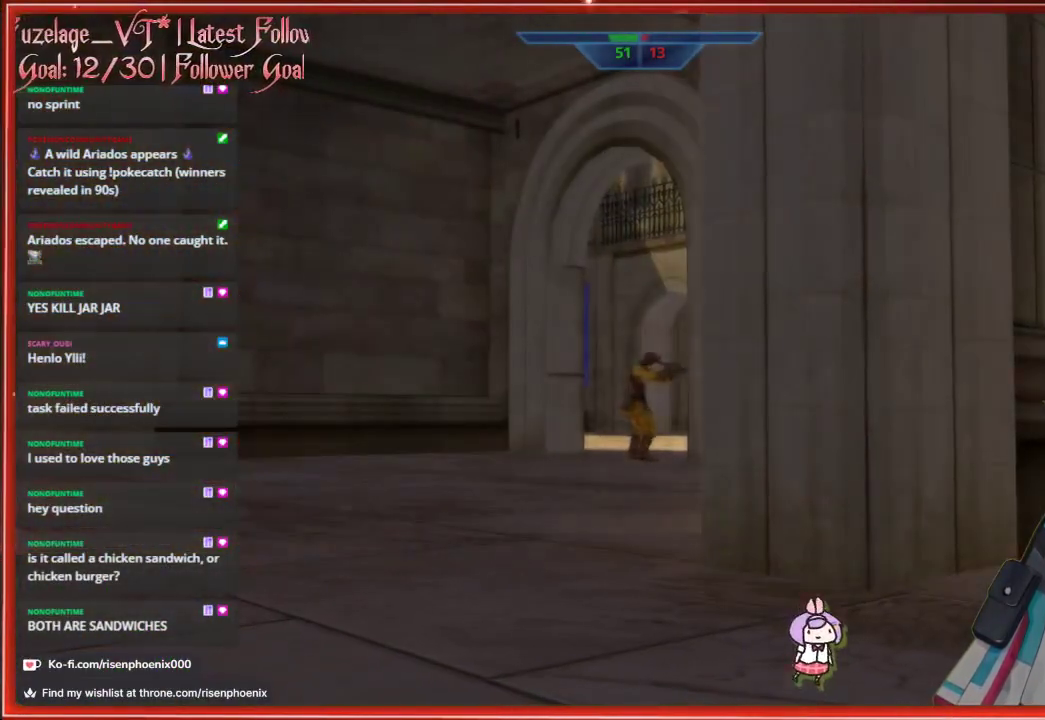
{"buttons": [], "left_stick": "center", "right_stick": "center", "events": []}
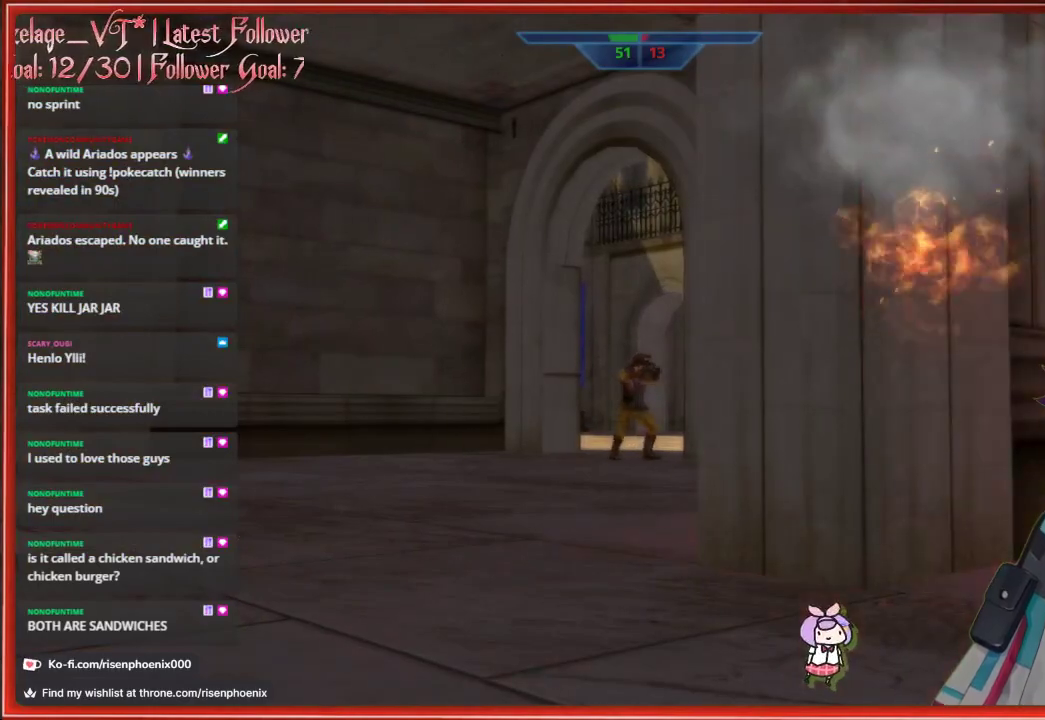
{"buttons": [], "left_stick": "center", "right_stick": "center", "events": []}
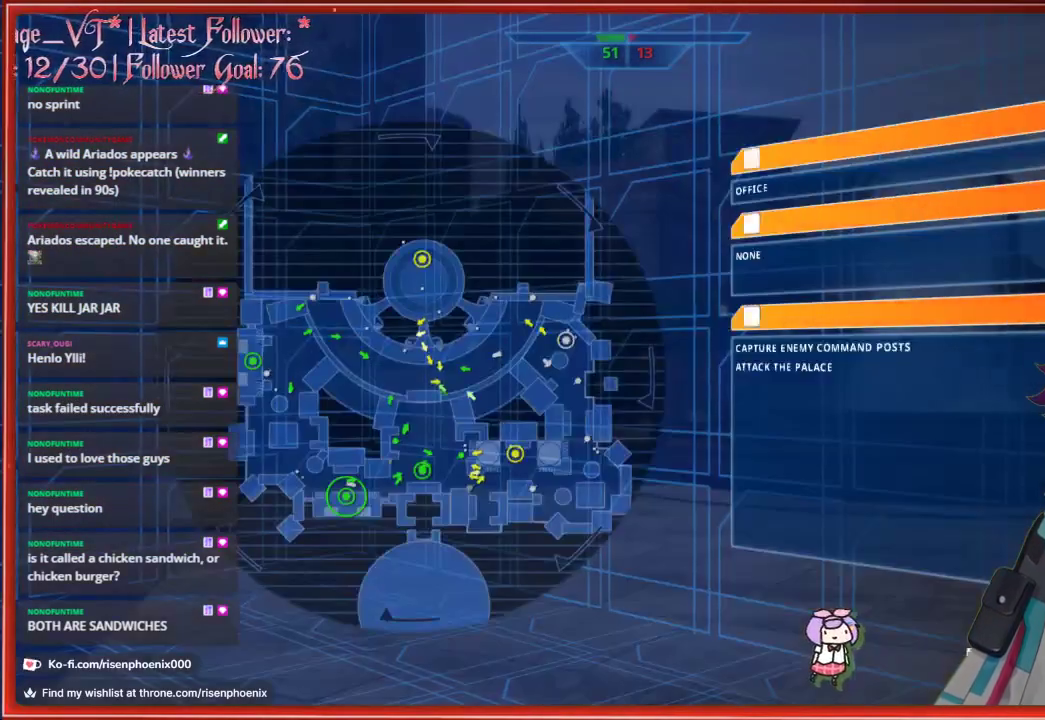
{"buttons": [], "left_stick": "center", "right_stick": "center", "events": []}
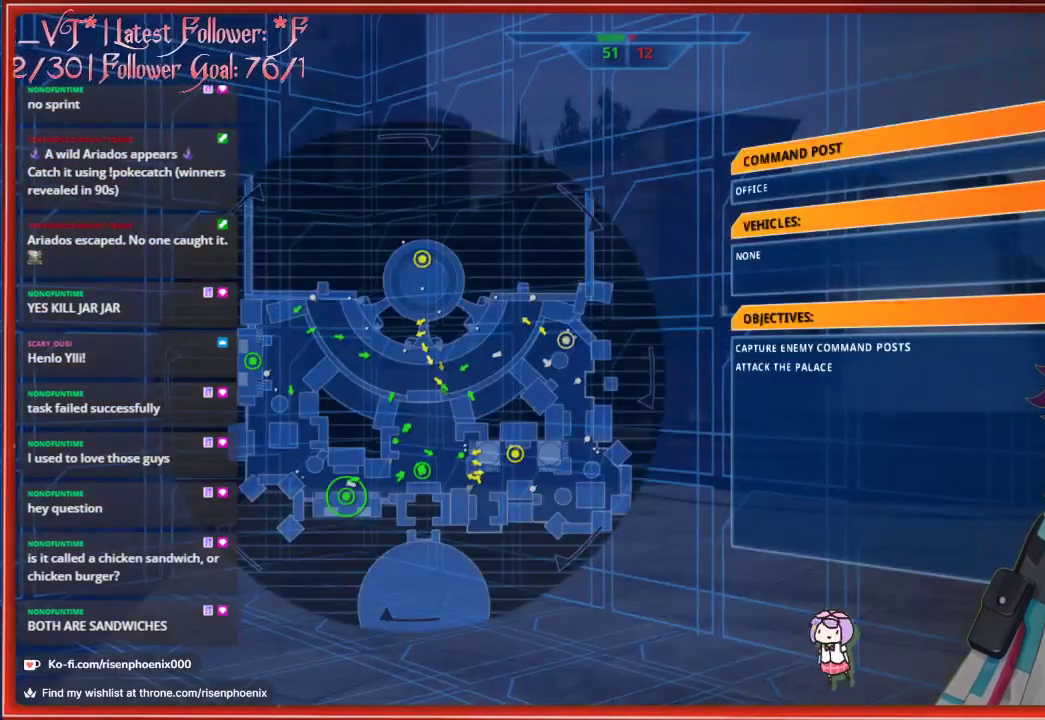
{"buttons": [], "left_stick": "center", "right_stick": "center", "events": []}
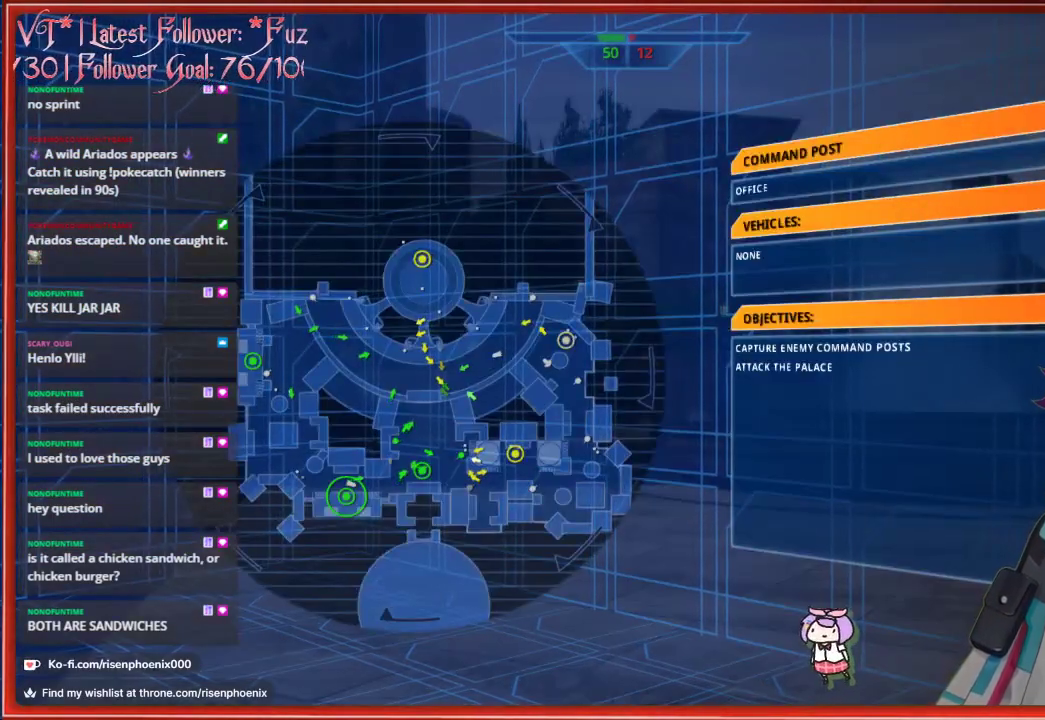
{"buttons": [], "left_stick": "center", "right_stick": "center", "events": [[233, "DPAD_RIGHT", "down"], [367, "DPAD_RIGHT", "up"]]}
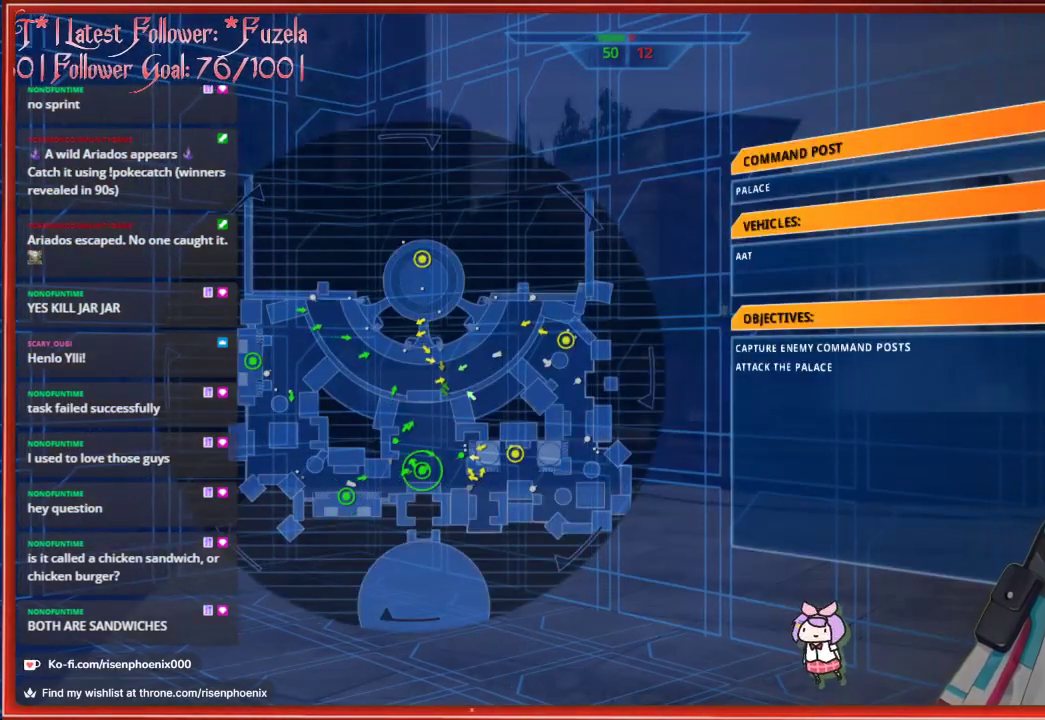
{"buttons": [], "left_stick": "center", "right_stick": "center", "events": [[367, "A", "down"], [500, "A", "up"]]}
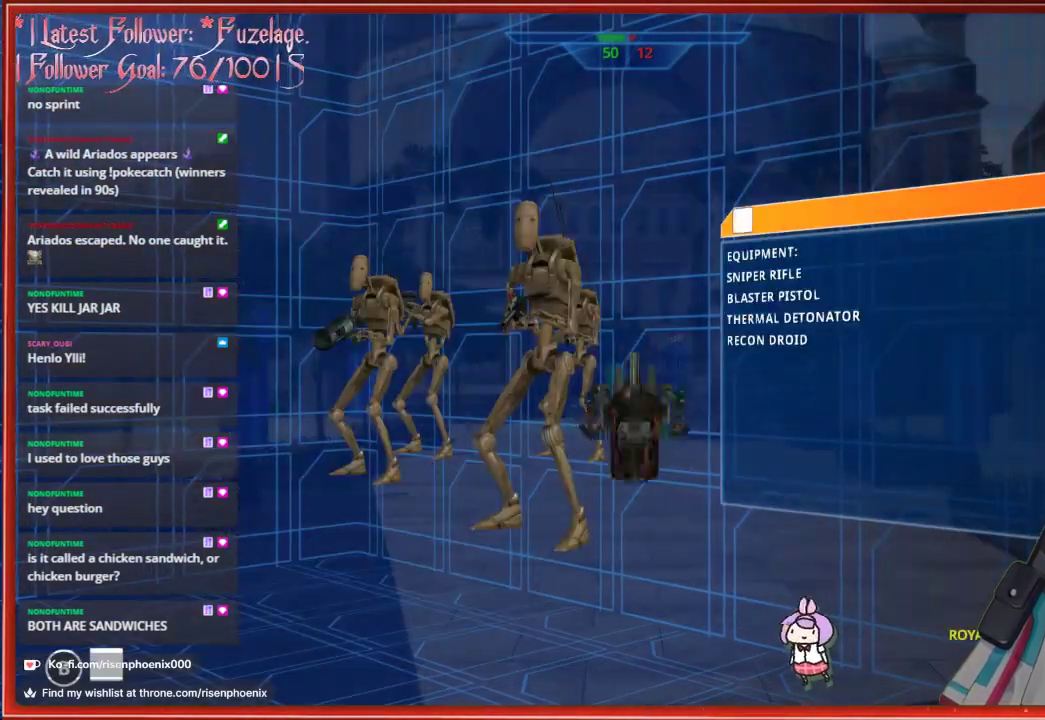
{"buttons": [], "left_stick": "center", "right_stick": "center", "events": []}
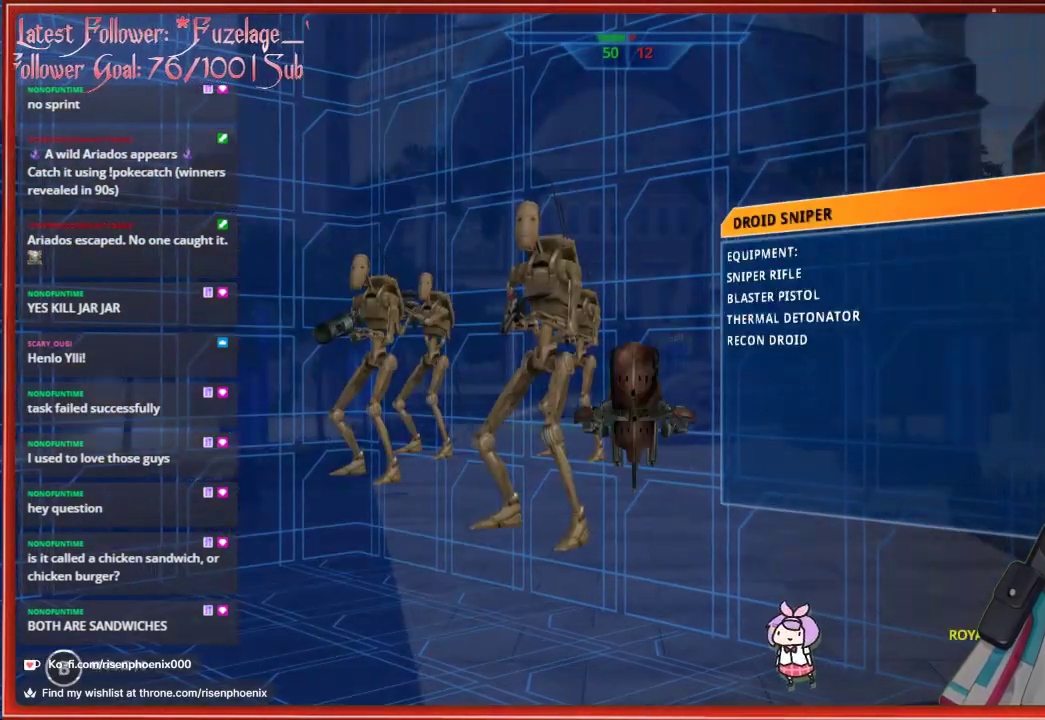
{"buttons": [], "left_stick": "center", "right_stick": "center", "events": [[83, "DPAD_LEFT", "down"], [183, "DPAD_LEFT", "up"], [350, "DPAD_LEFT", "down"], [467, "DPAD_LEFT", "up"]]}
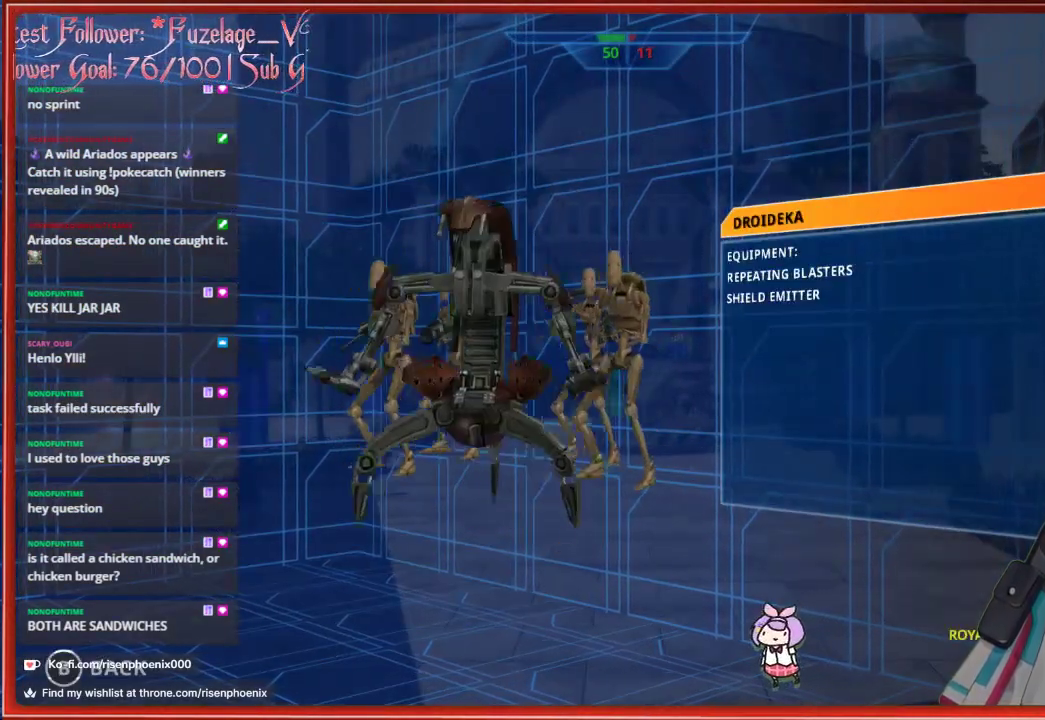
{"buttons": [], "left_stick": "center", "right_stick": "center", "events": []}
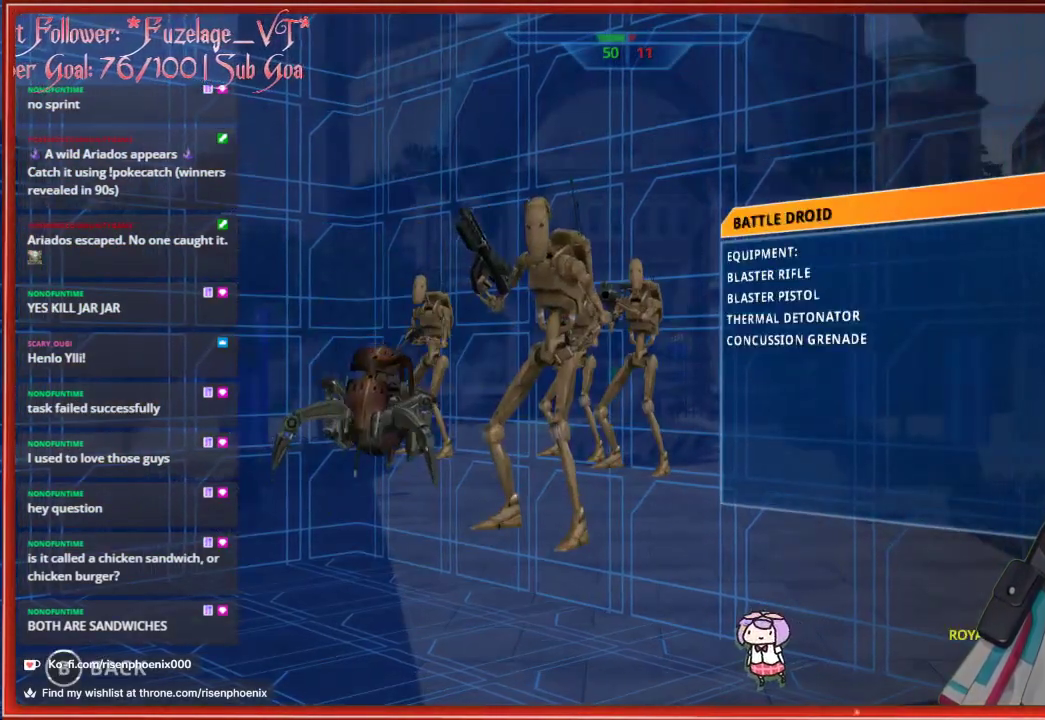
{"buttons": [], "left_stick": "center", "right_stick": "center", "events": [[200, "A", "down"], [333, "A", "up"]]}
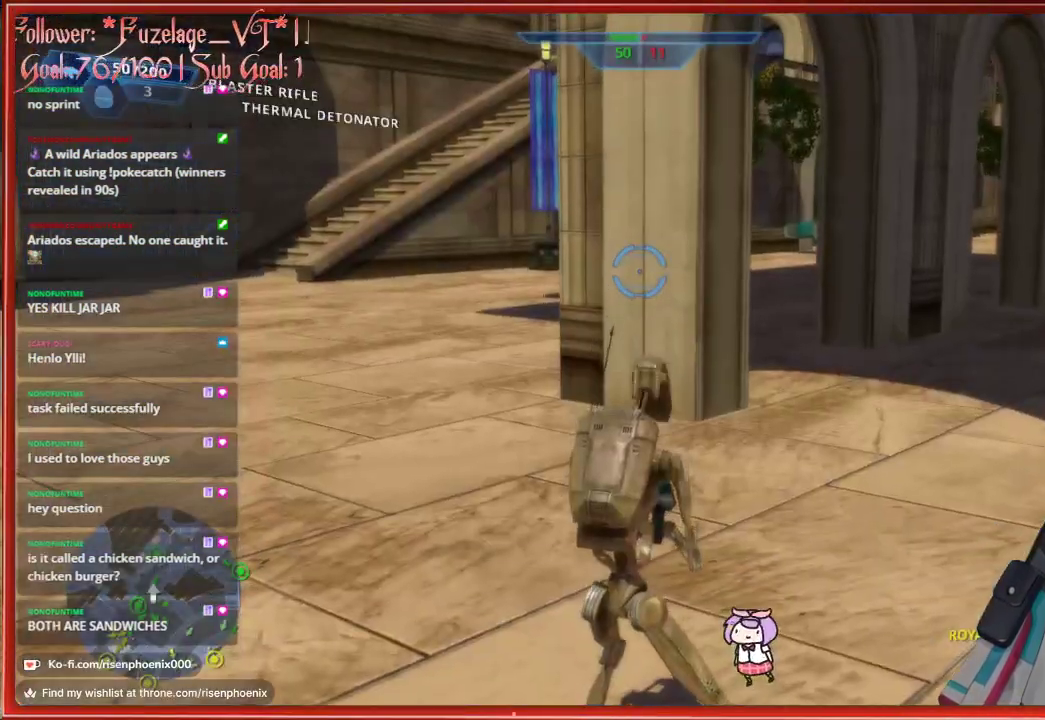
{"buttons": [], "left_stick": "up-left", "right_stick": "left", "events": [[17, "left_stick", "up"], [250, "right_stick", "right"], [400, "right_stick", "center"], [417, "left_stick", "up-left"], [450, "right_stick", "left"]]}